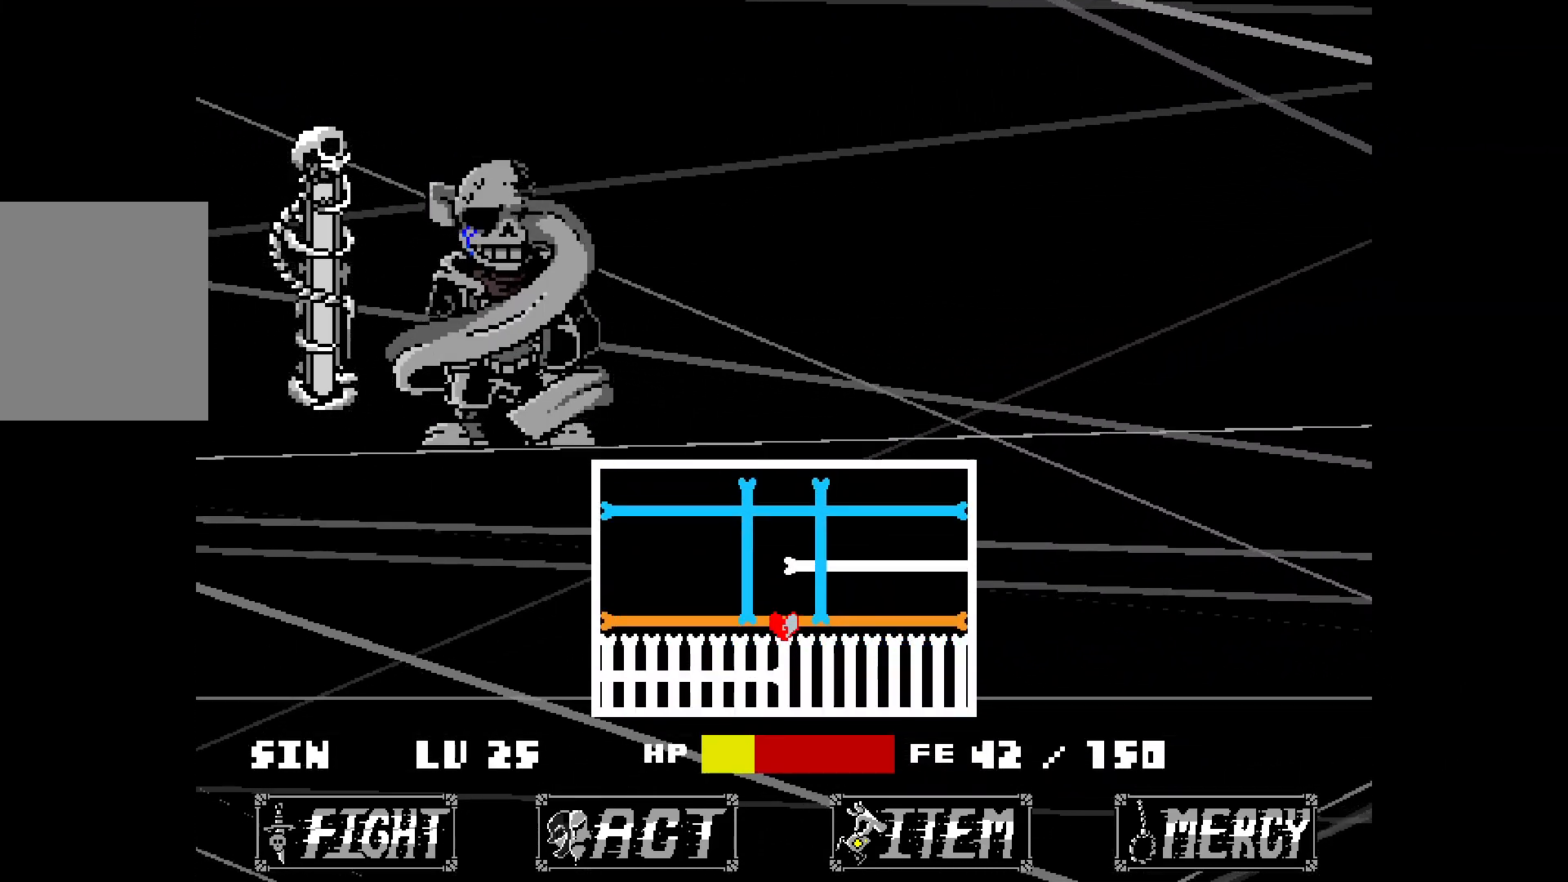
Gameplay with keyboard; each line is a JSON object with the keys held at the frame after it. "events" lists presses ("down") and releases ("up") of "down", "left", "right", "up", "x" and "z" between this image and that frame as [ms after this image, input, new state], when the widget could be followed in between. No other keys are recorded. Mouse input is not recorded.
{"keys": ["x"], "events": [[150, "left", "up"]]}
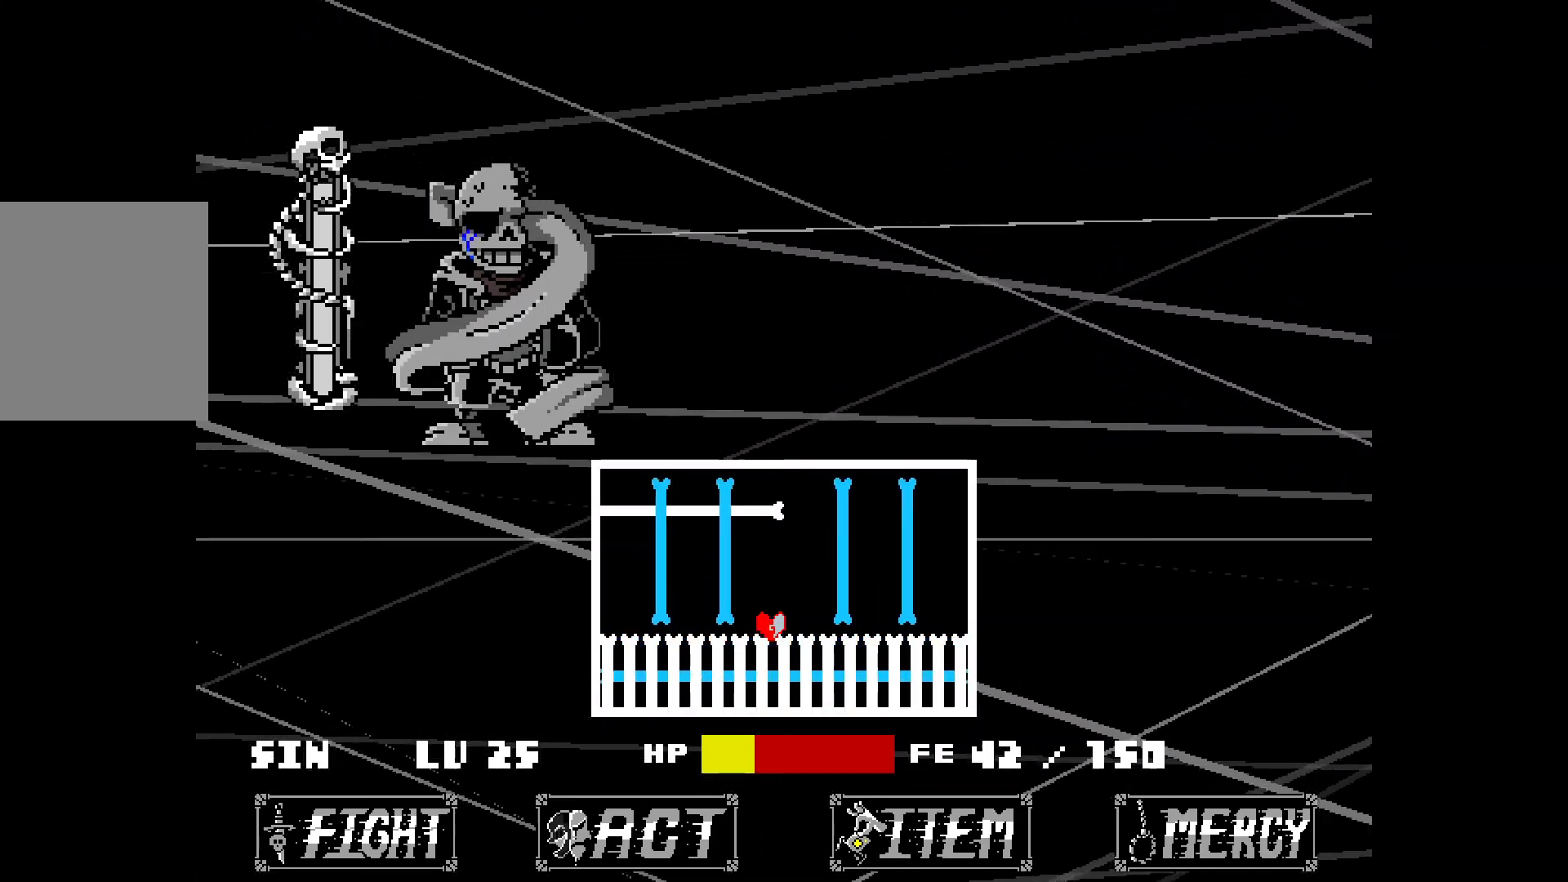
{"keys": ["left", "x"], "events": [[33, "right", "down"], [267, "right", "up"], [450, "left", "down"]]}
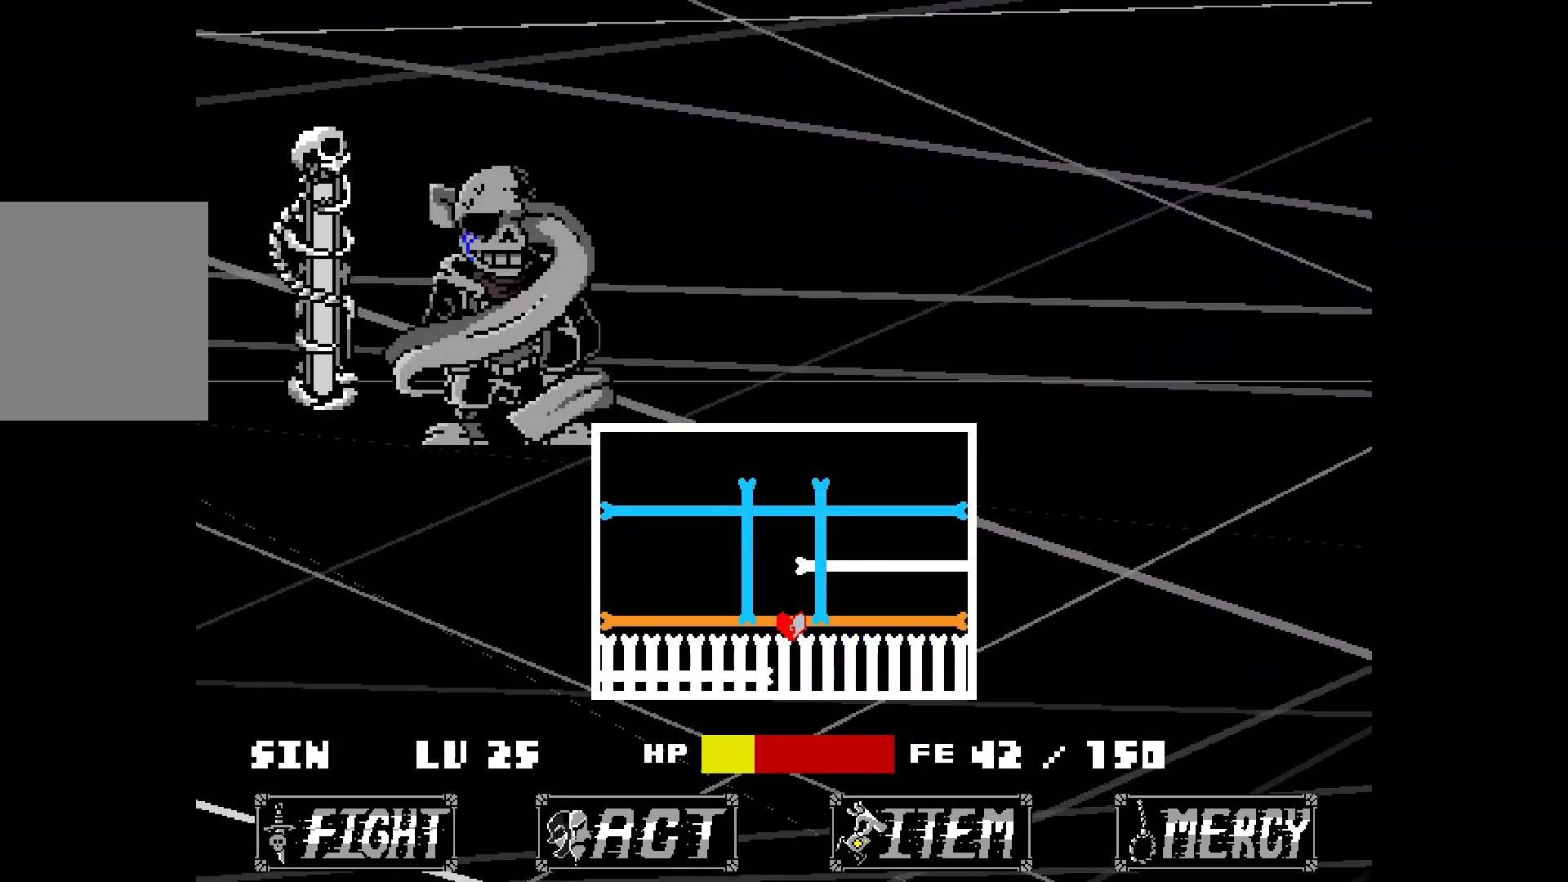
{"keys": ["right"], "events": [[133, "left", "up"], [183, "x", "up"], [467, "right", "down"]]}
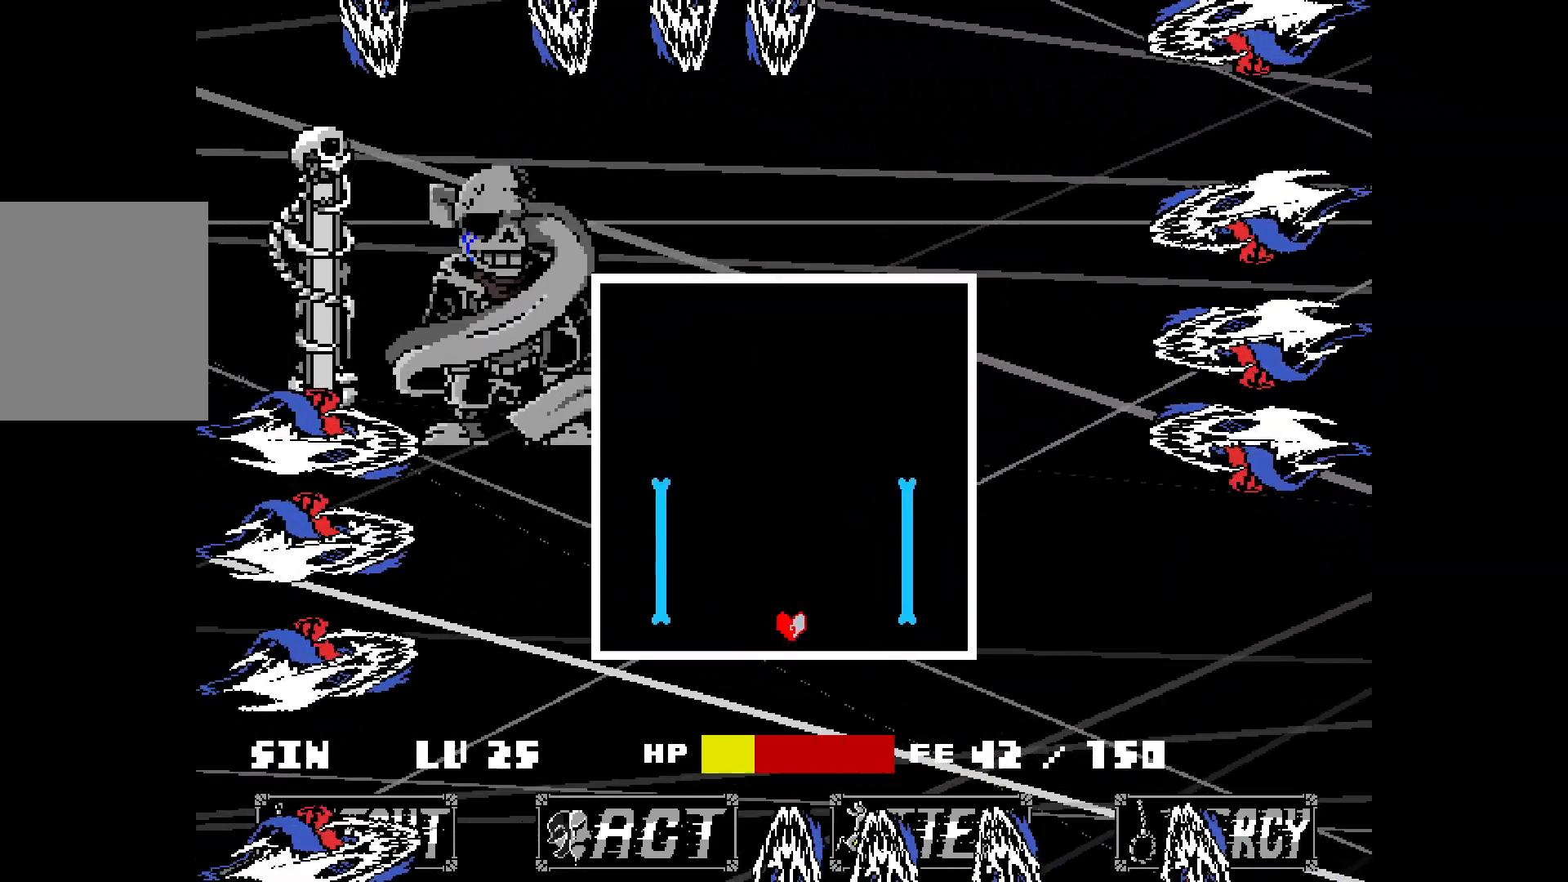
{"keys": ["right", "up"], "events": [[150, "up", "down"]]}
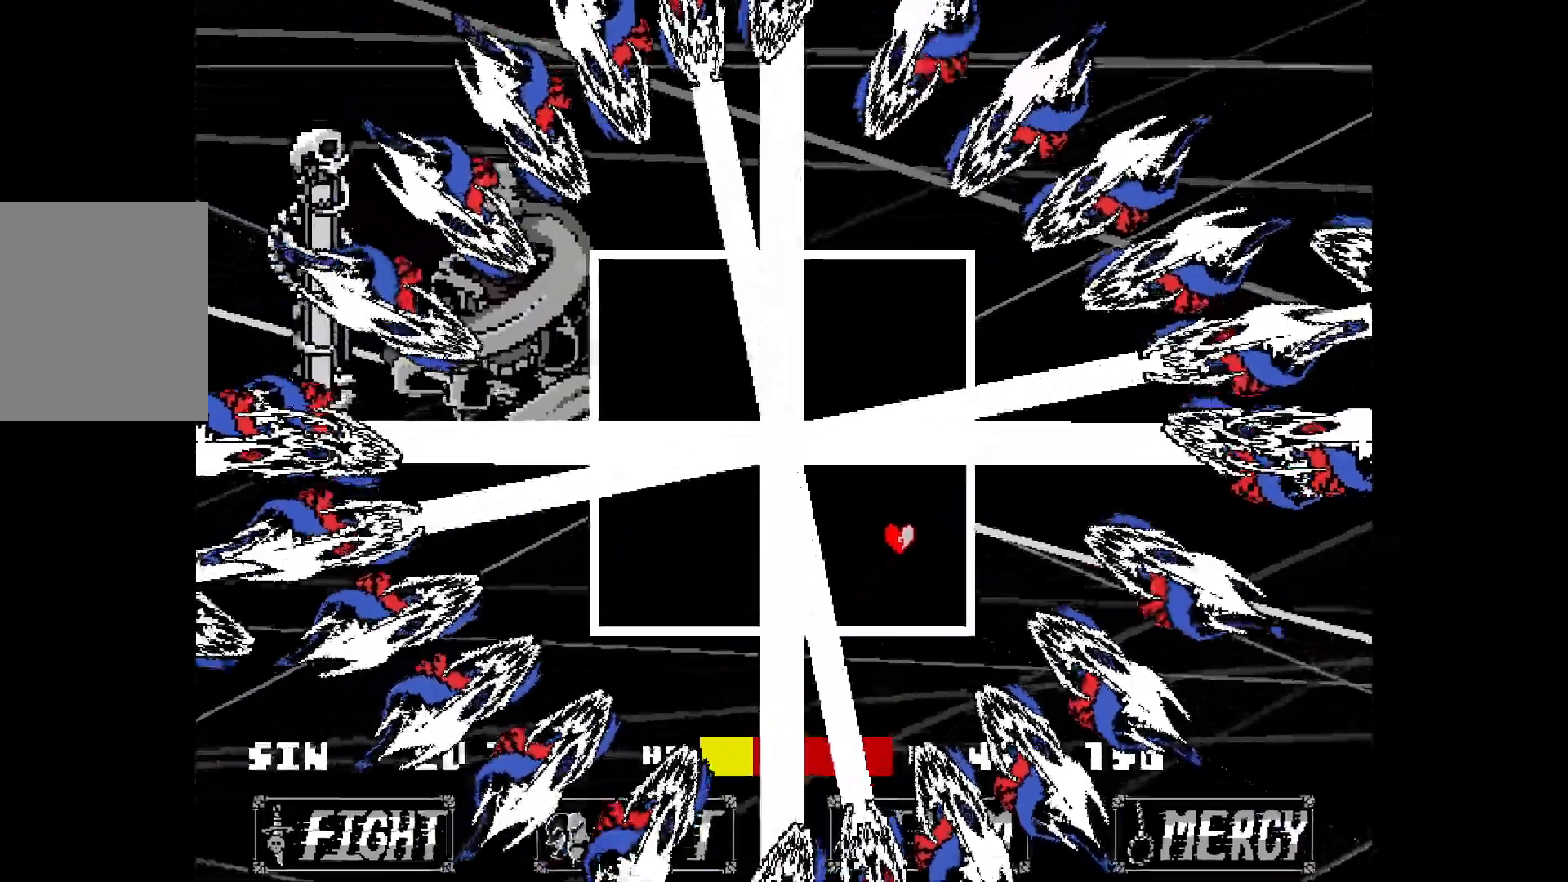
{"keys": ["up"], "events": [[133, "right", "up"]]}
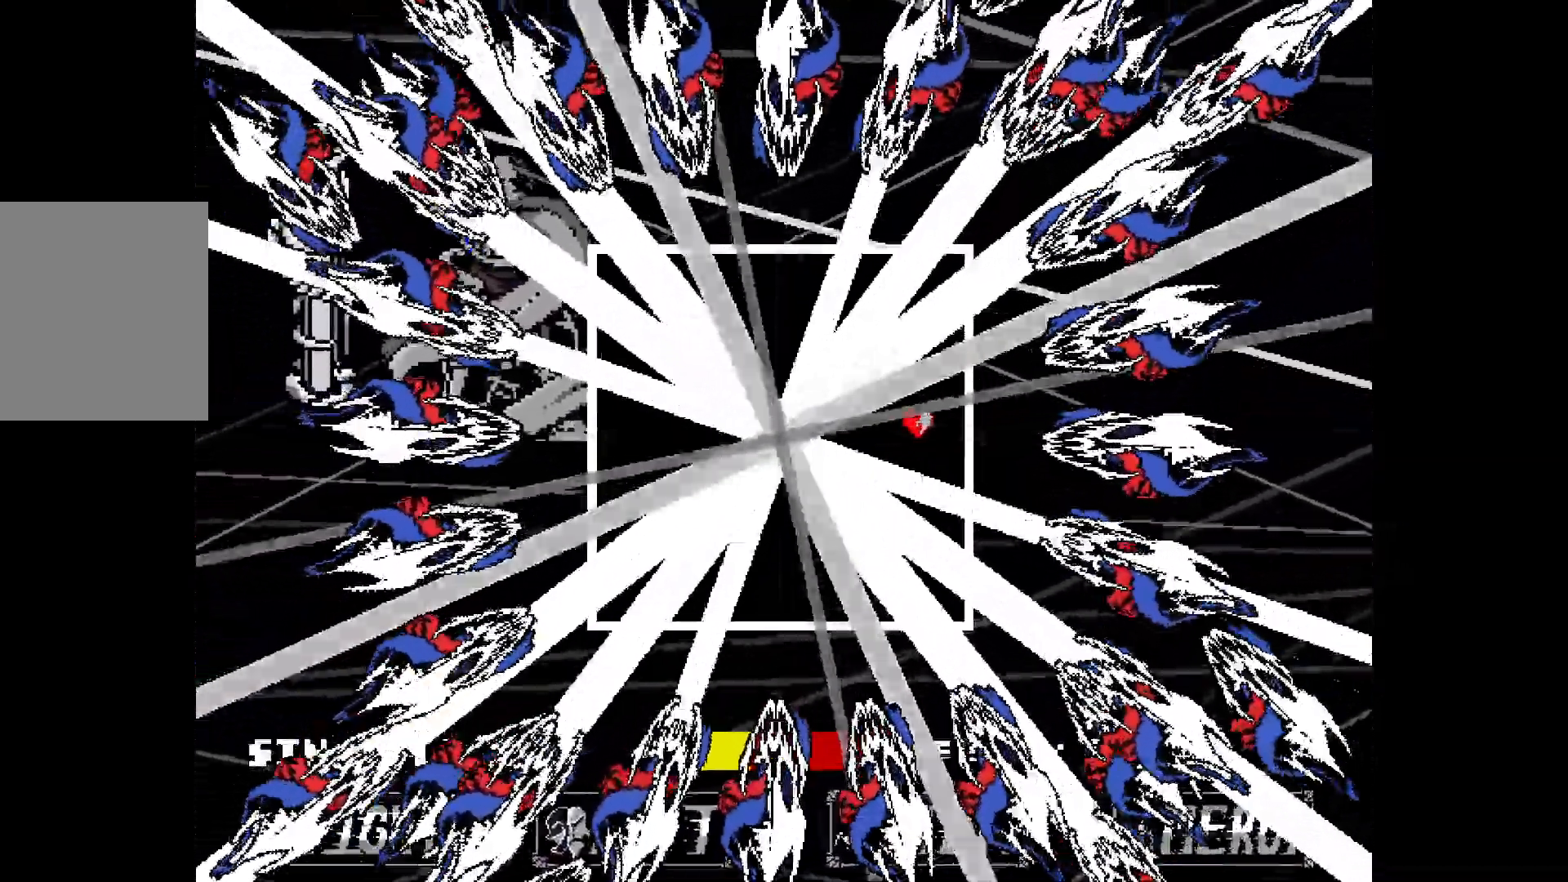
{"keys": ["left", "up"], "events": [[150, "left", "down"]]}
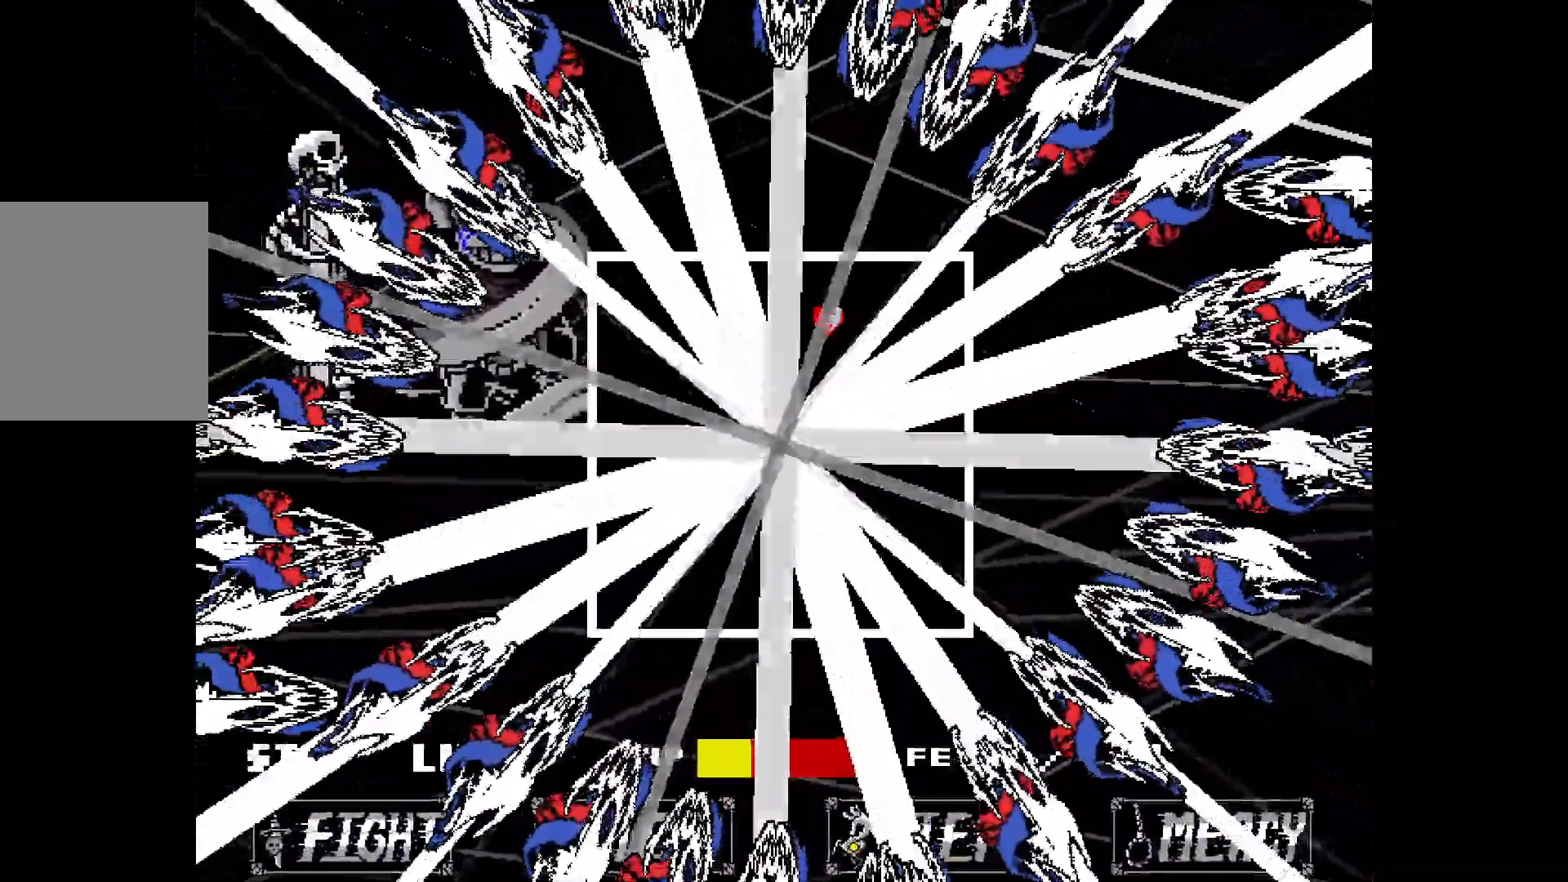
{"keys": ["left"], "events": [[83, "up", "up"]]}
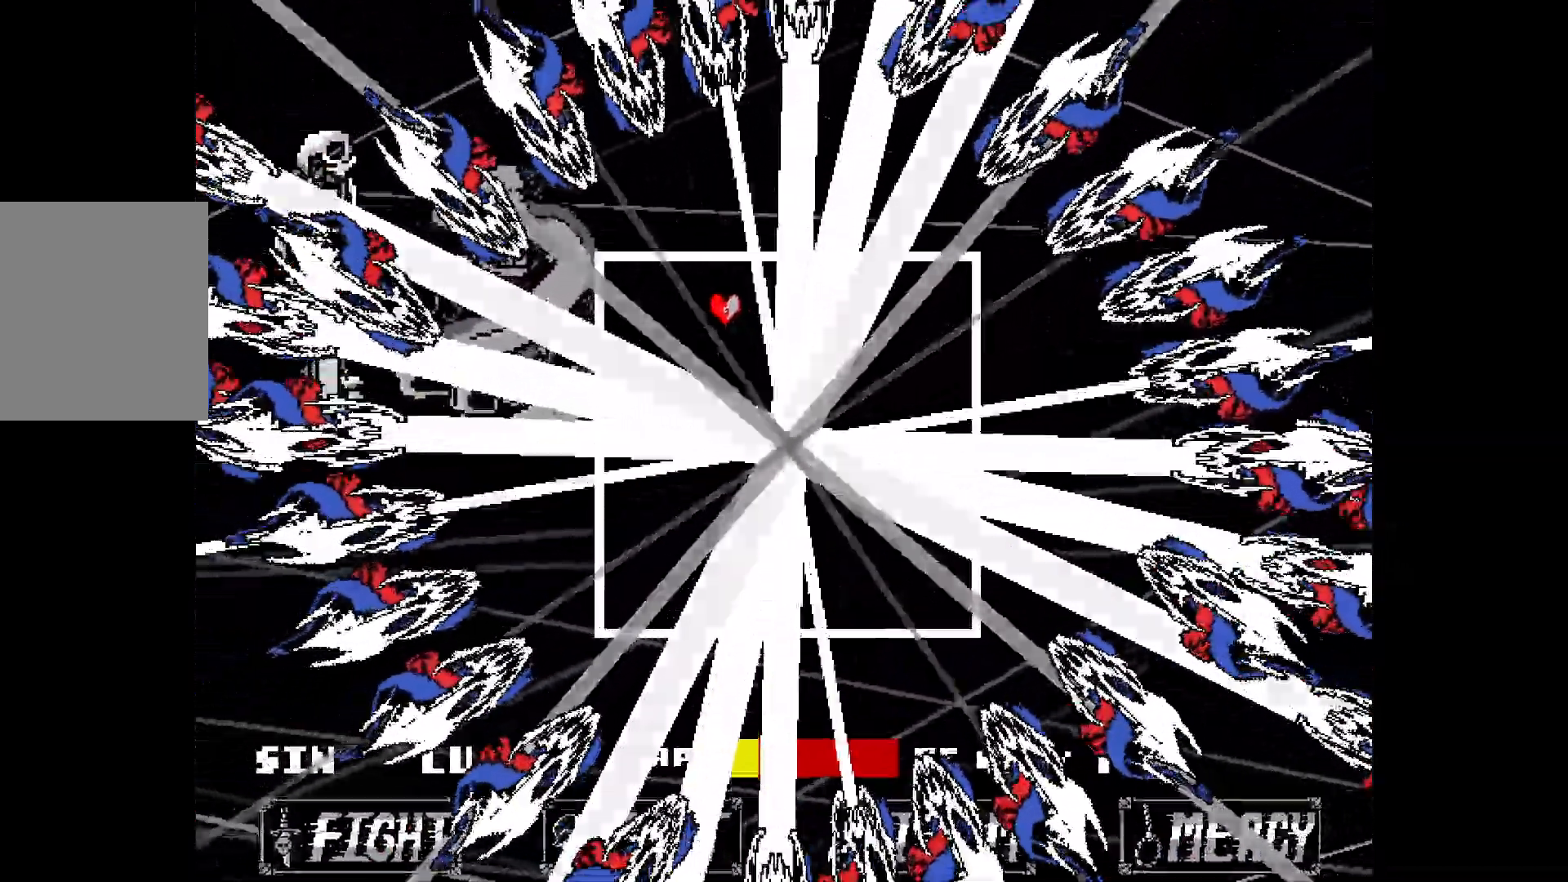
{"keys": ["down"], "events": [[50, "down", "down"], [433, "left", "up"]]}
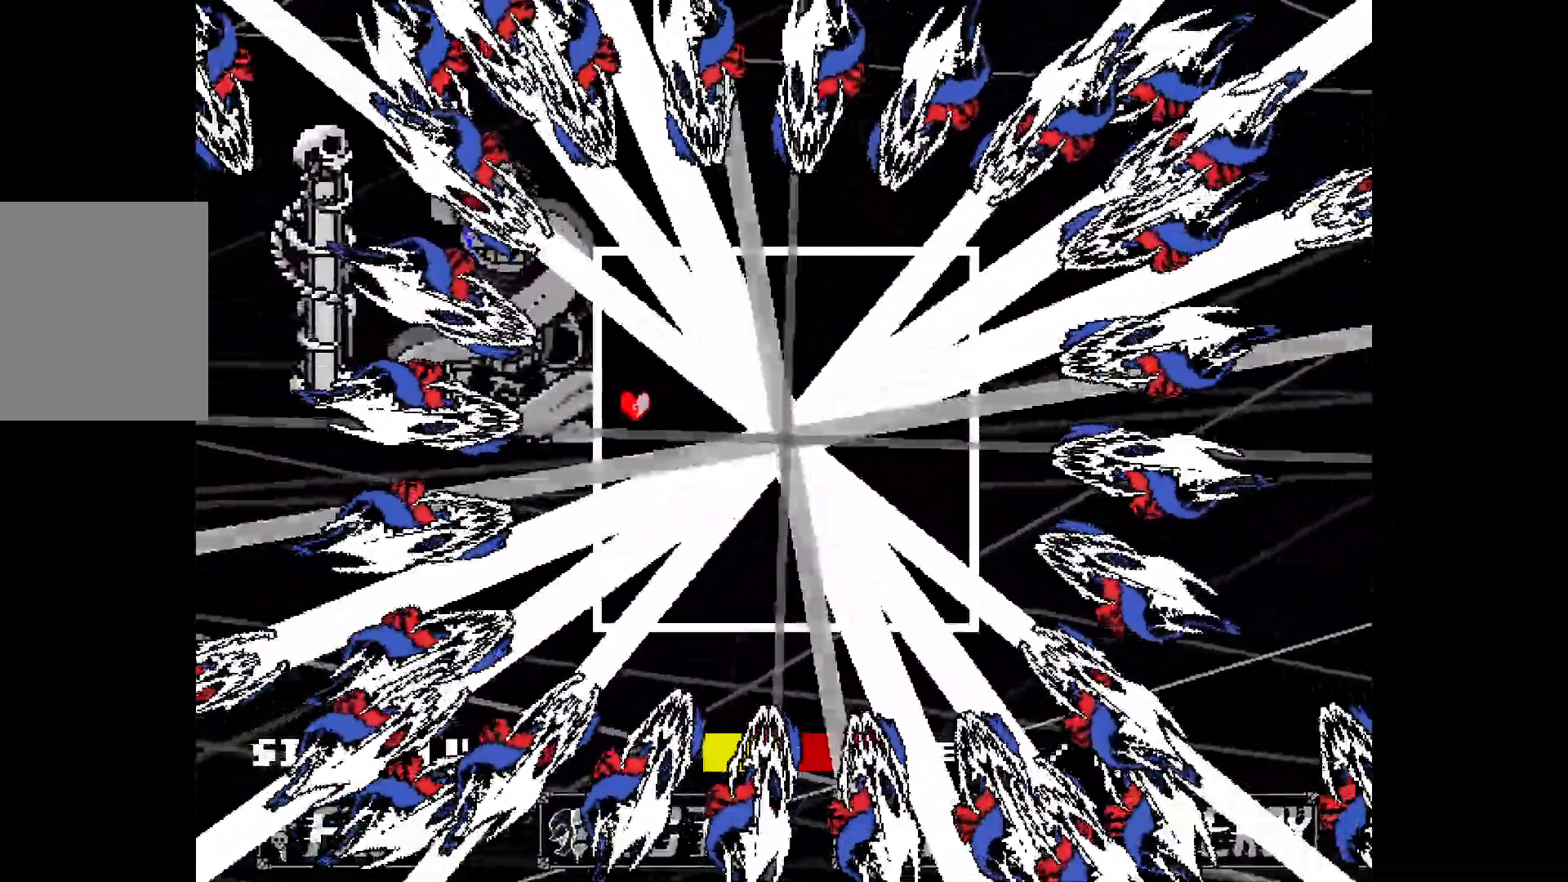
{"keys": ["down", "right"], "events": [[267, "right", "down"]]}
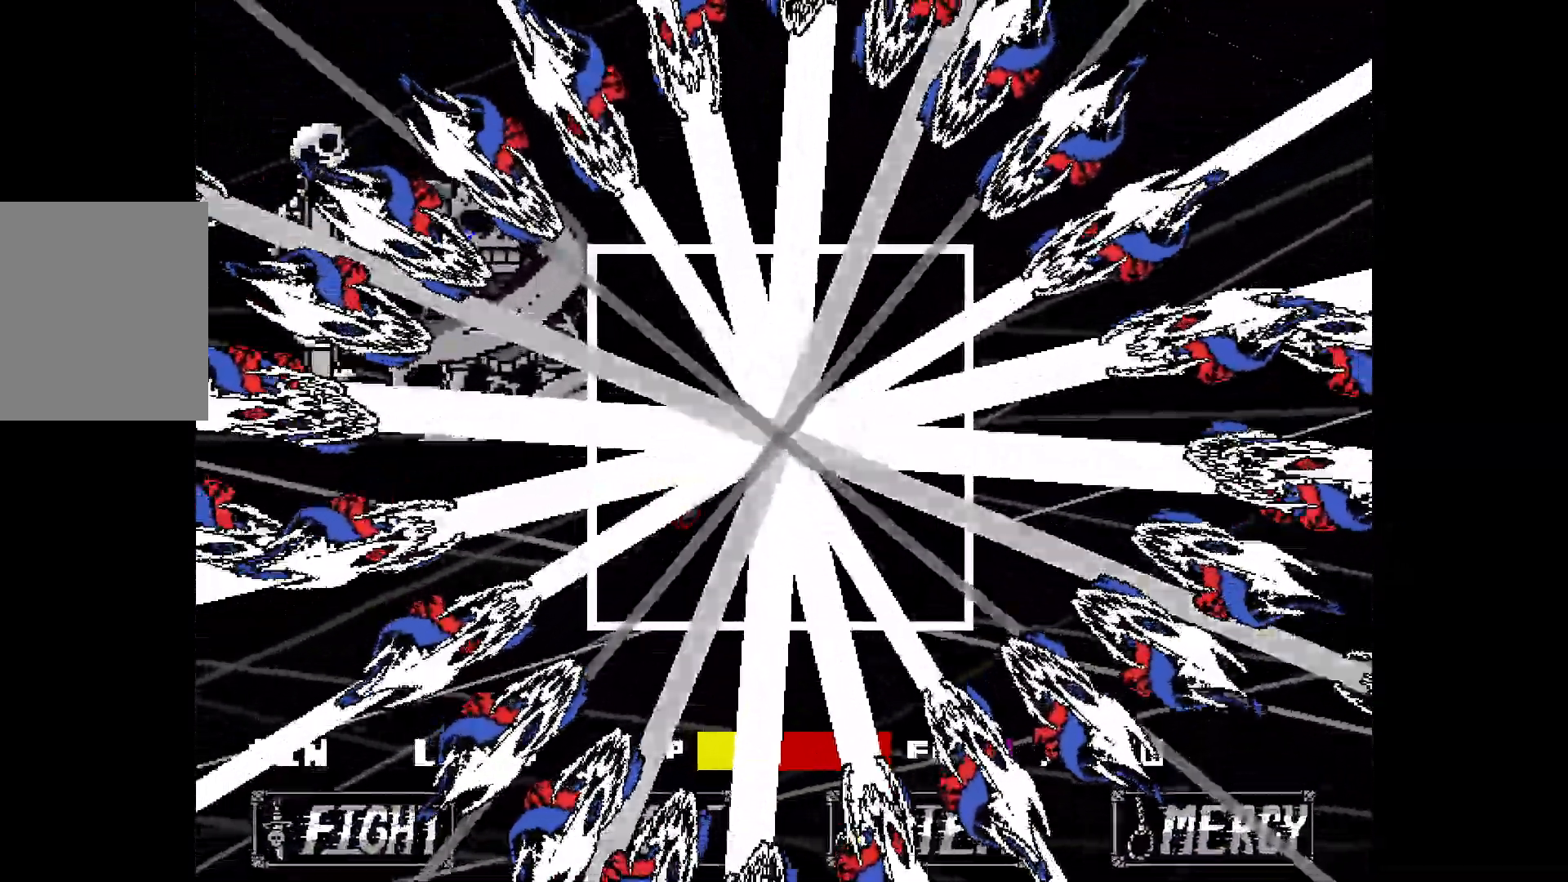
{"keys": ["right"], "events": [[350, "down", "up"]]}
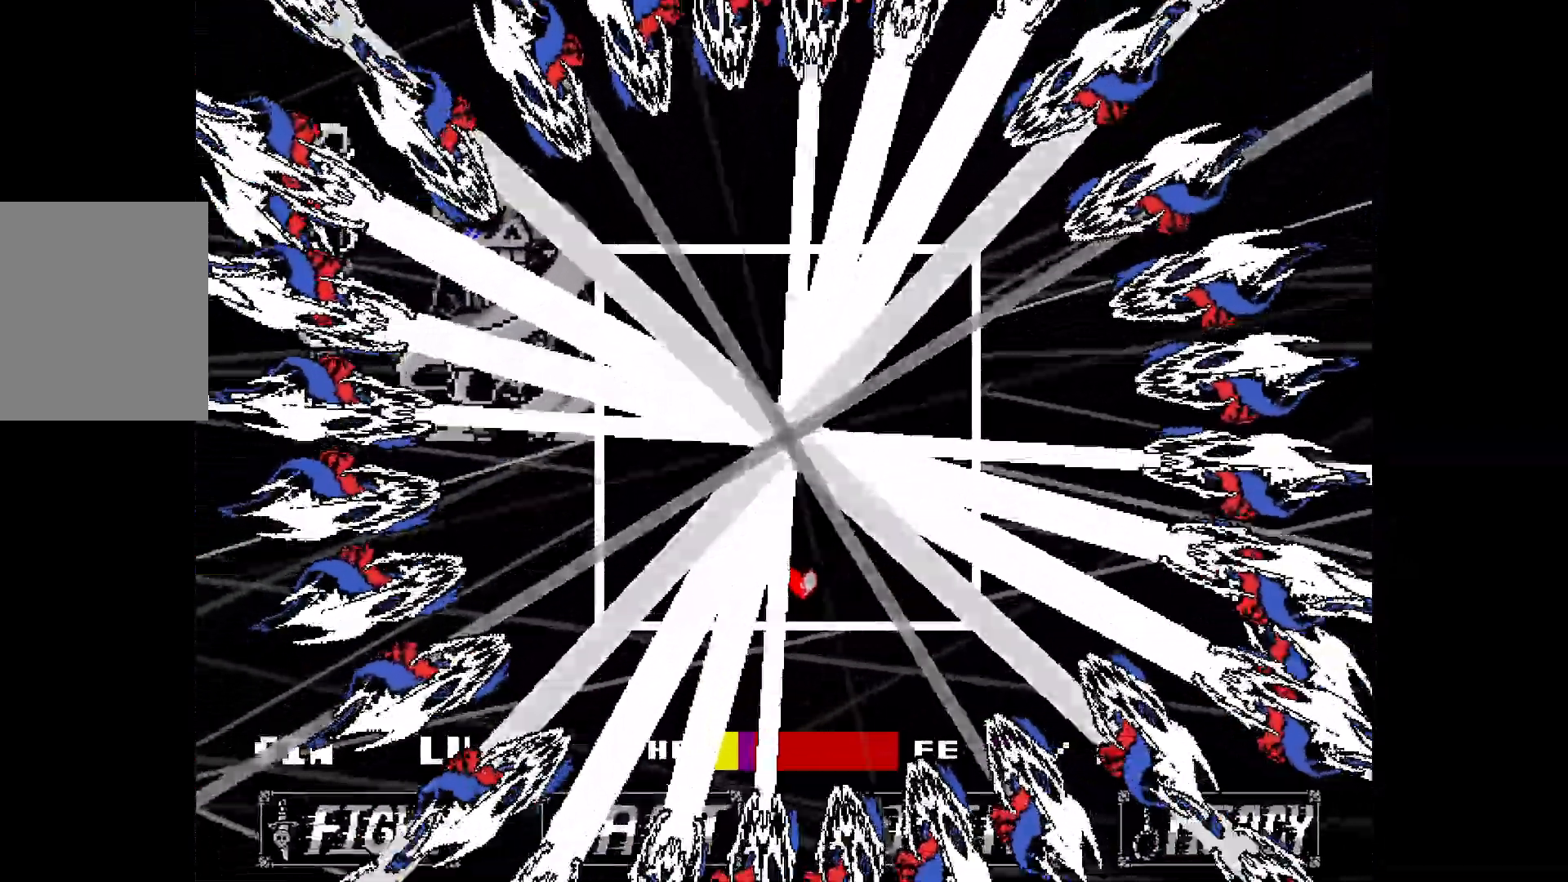
{"keys": ["right", "up"], "events": [[33, "up", "down"]]}
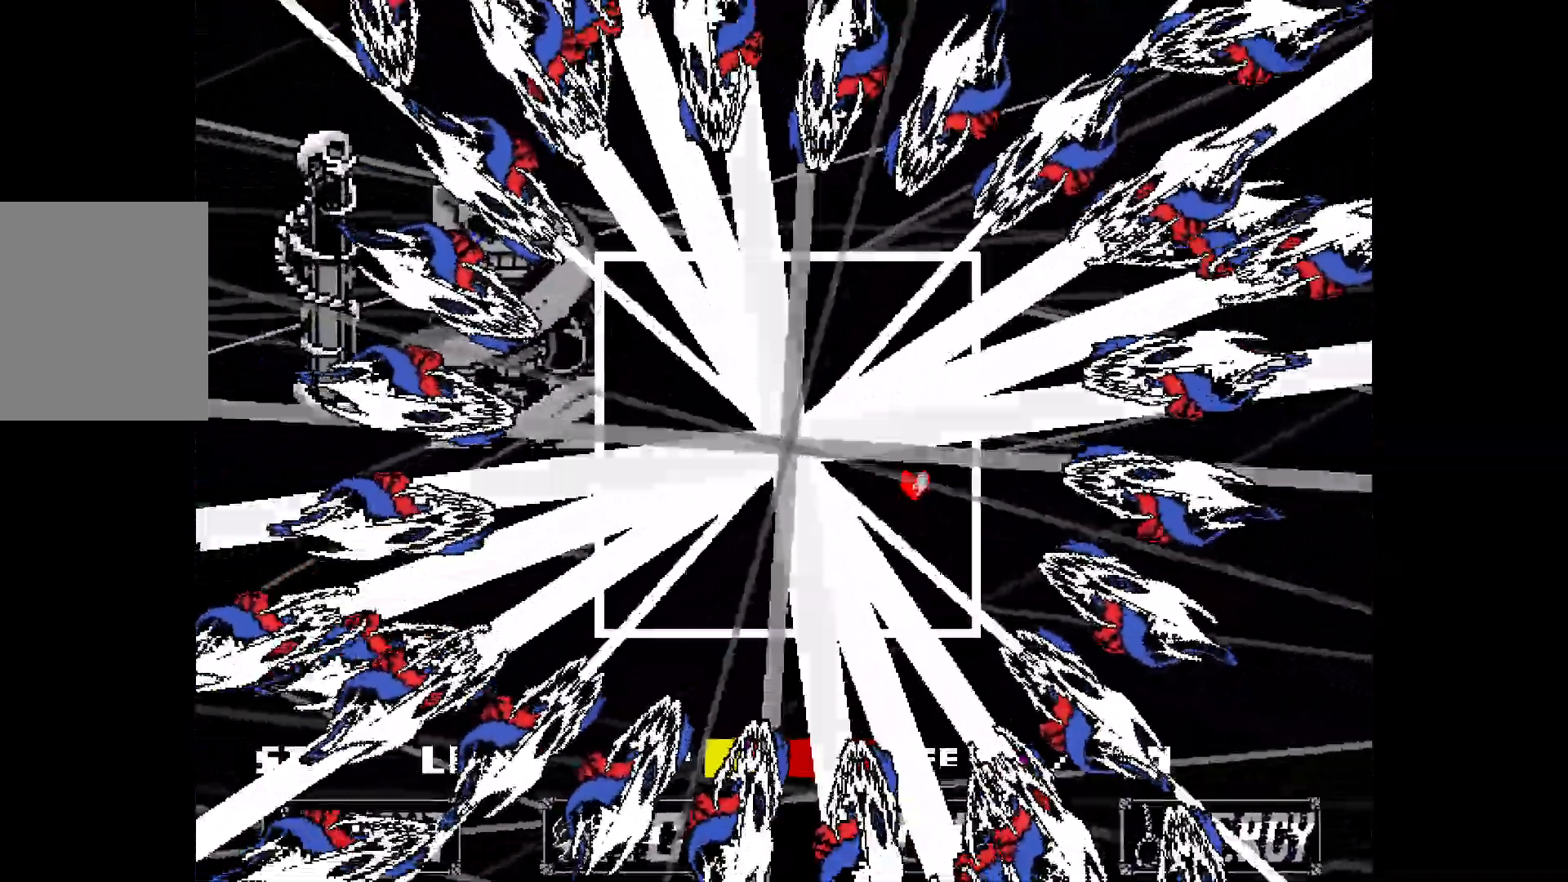
{"keys": ["left", "up"], "events": [[50, "right", "up"], [483, "left", "down"]]}
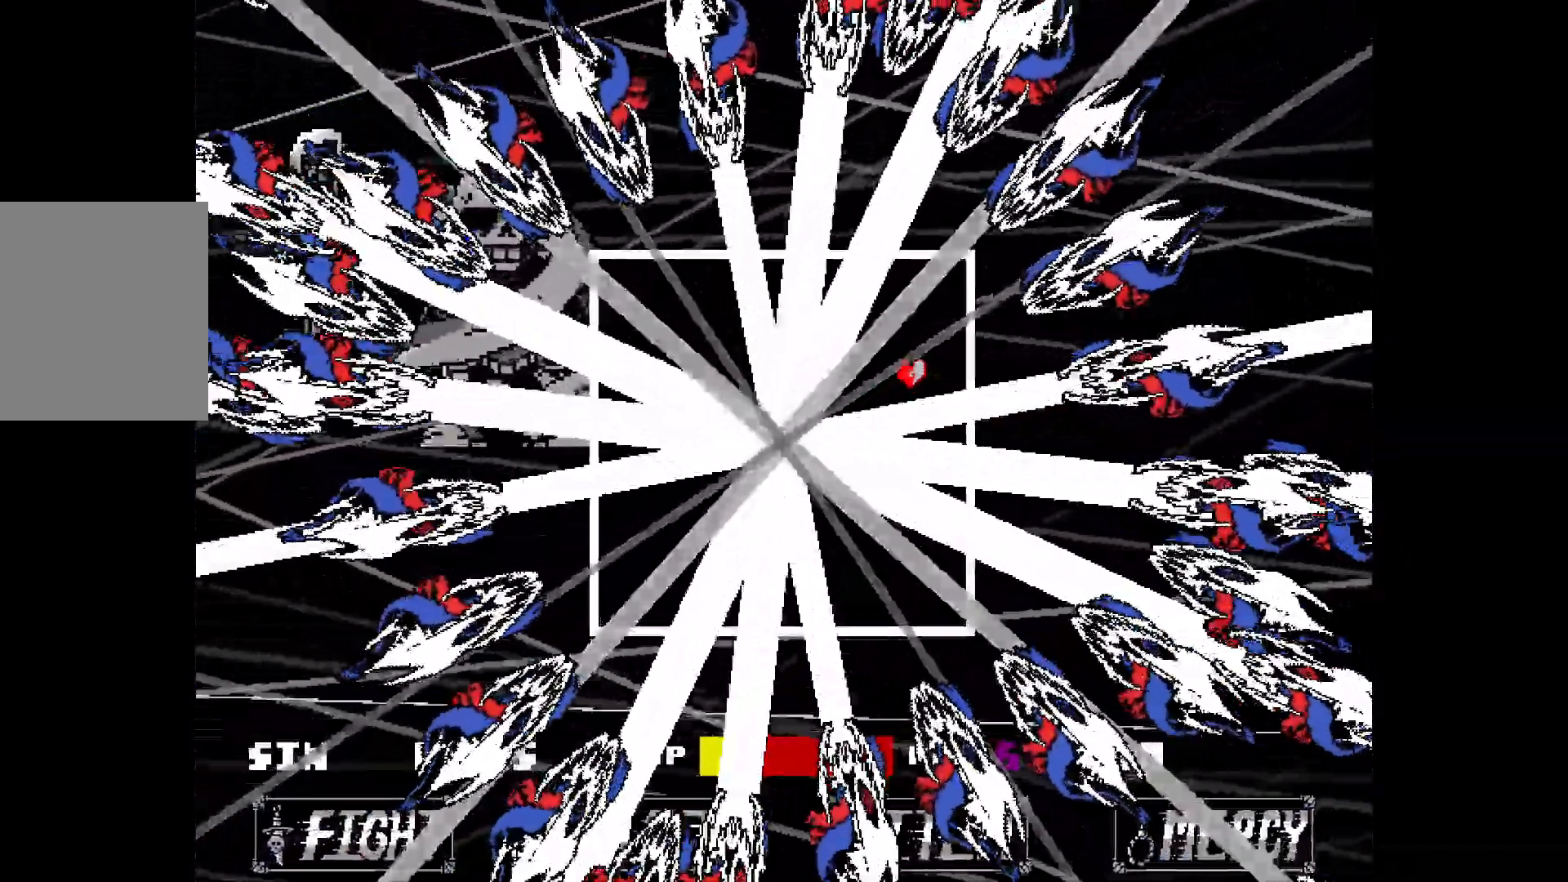
{"keys": ["left"], "events": [[317, "up", "up"]]}
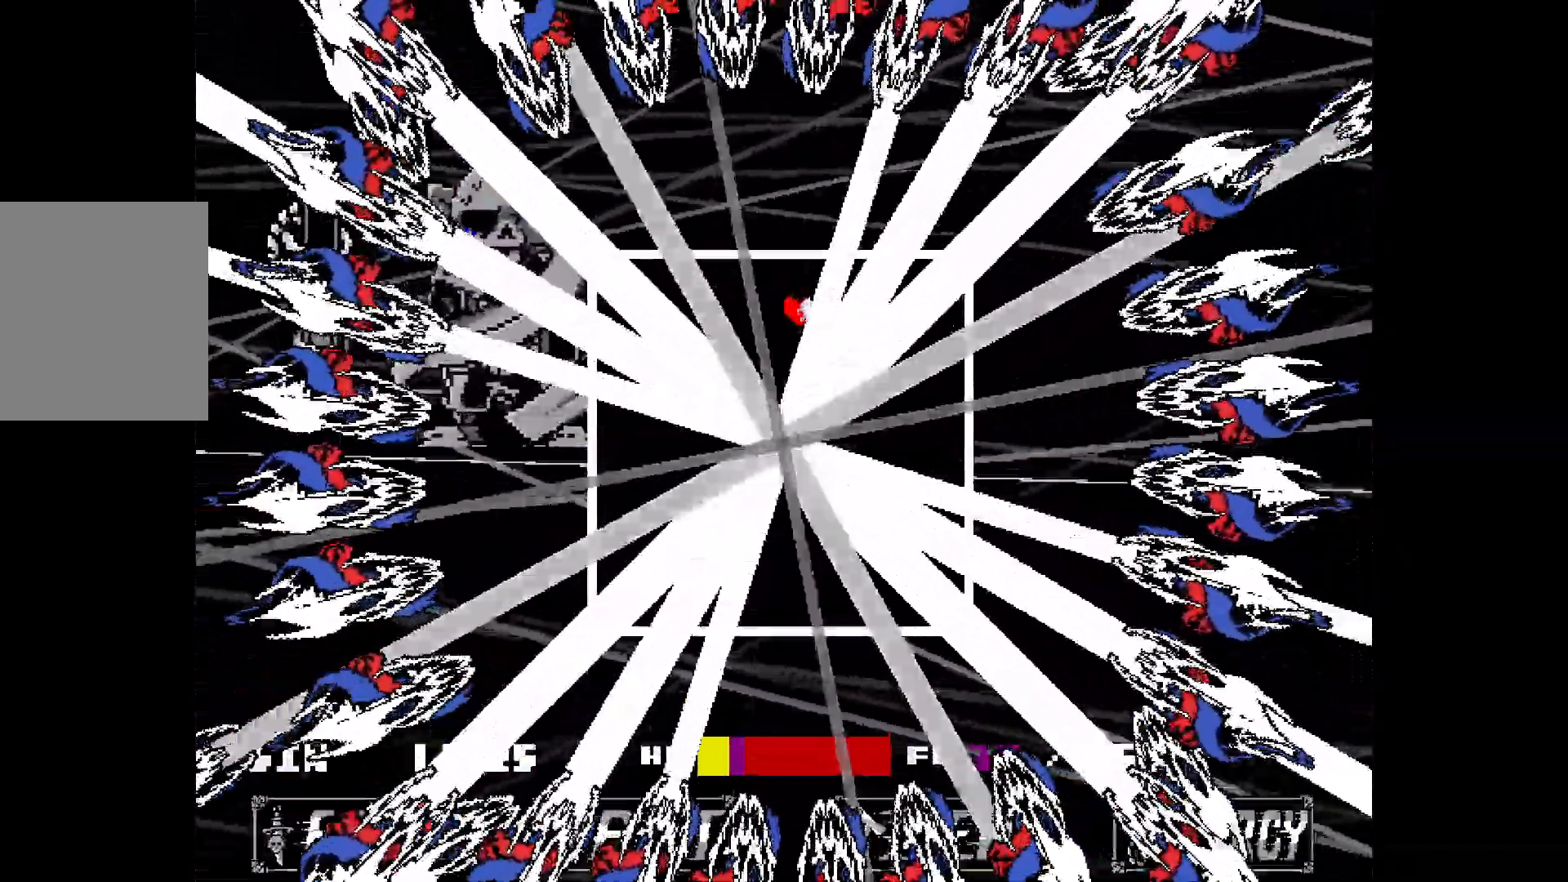
{"keys": ["down", "left"], "events": [[150, "down", "down"], [300, "down", "up"], [383, "down", "down"]]}
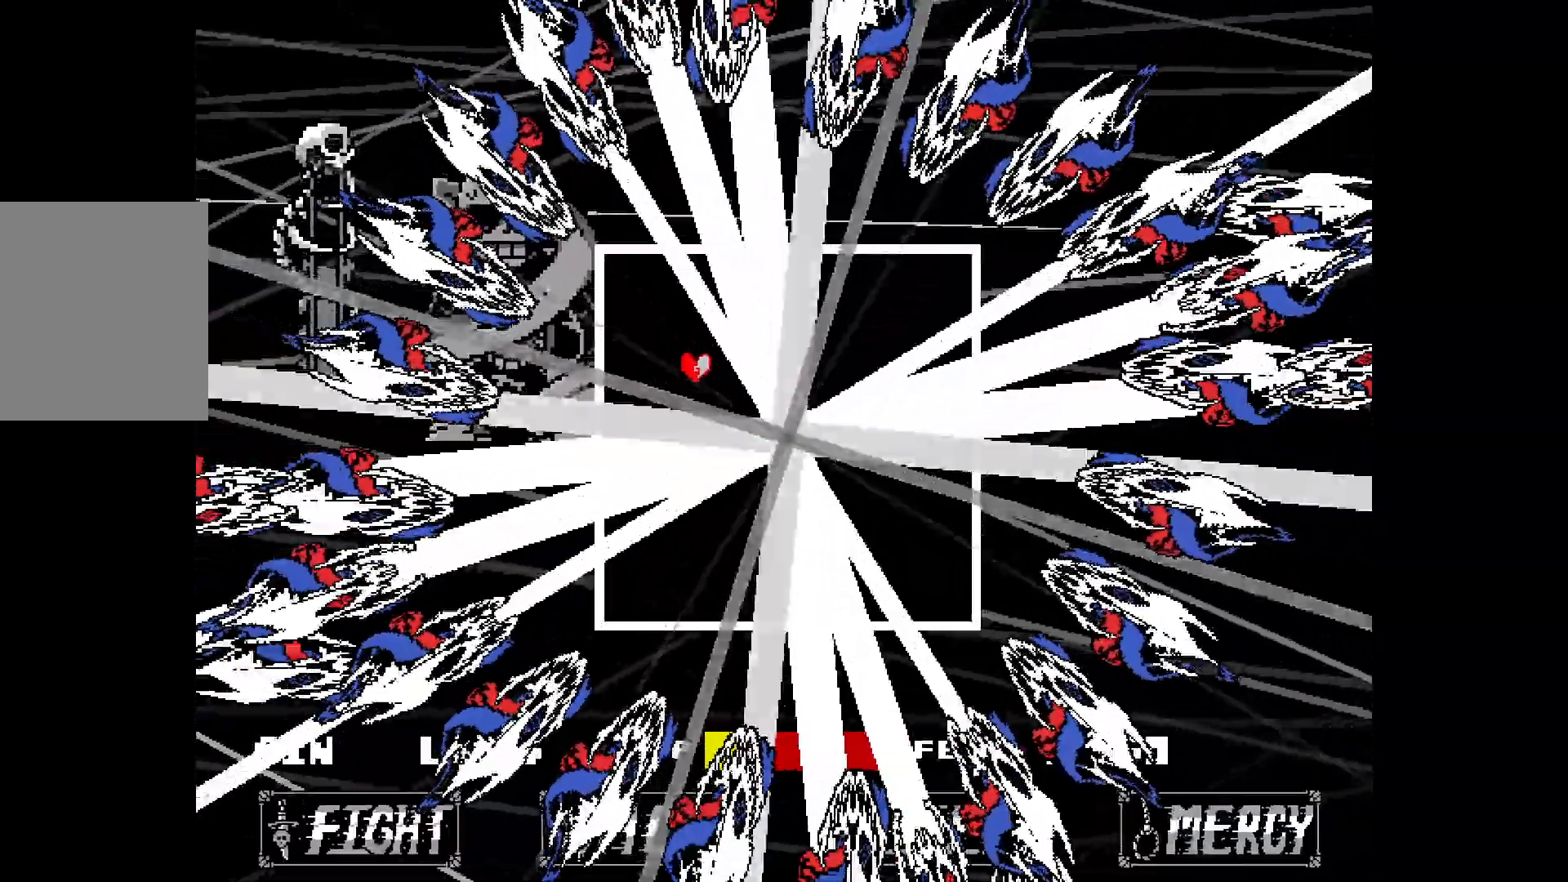
{"keys": ["down", "right"], "events": [[33, "down", "up"], [83, "down", "down"], [317, "left", "up"], [500, "right", "down"]]}
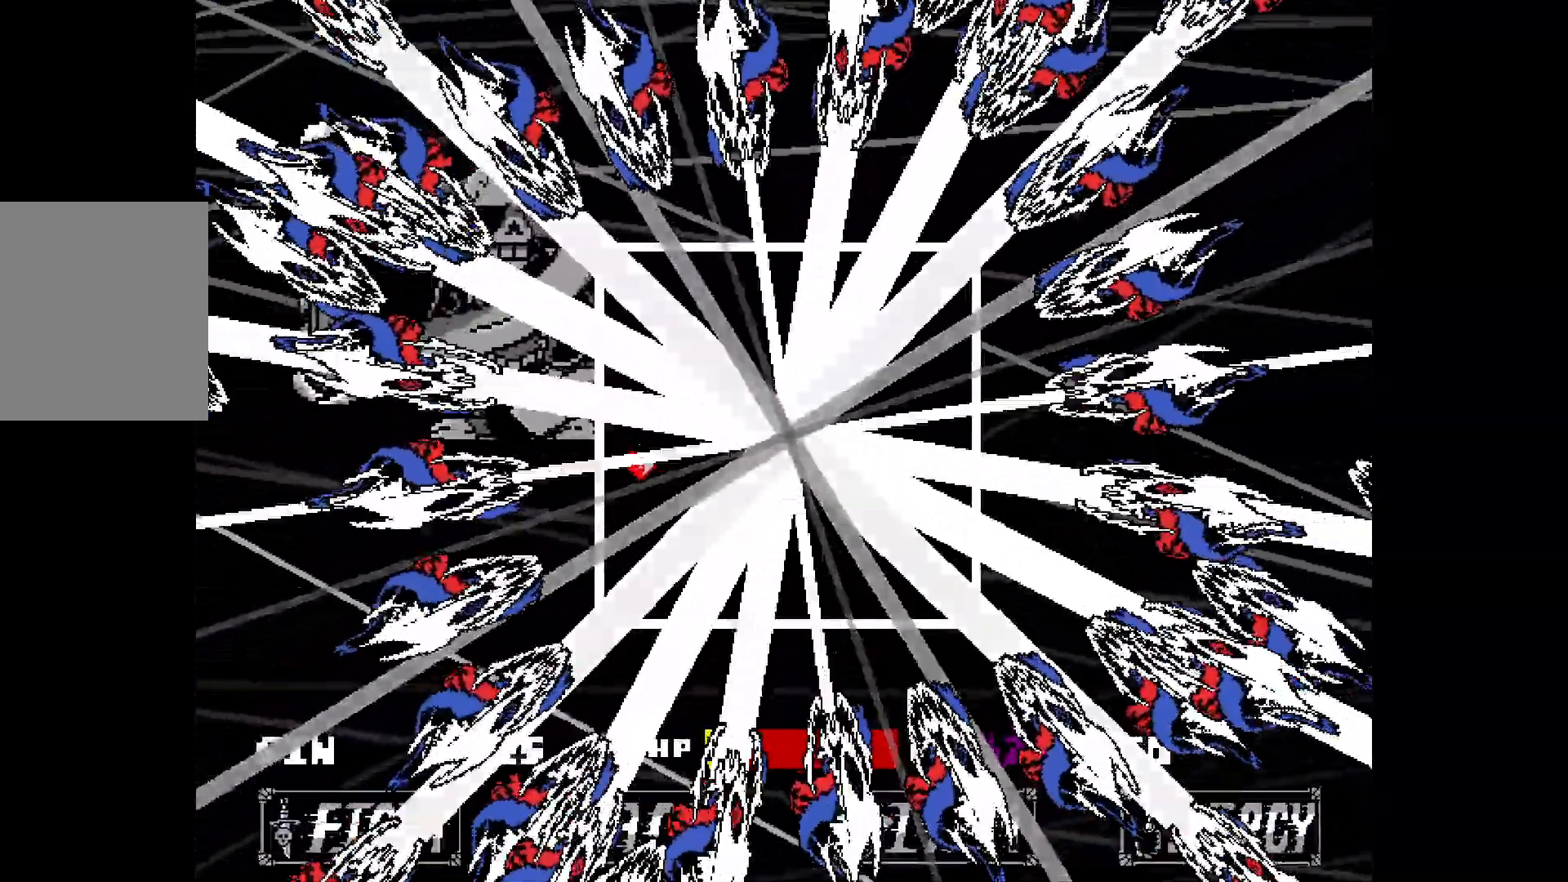
{"keys": ["down", "right"], "events": []}
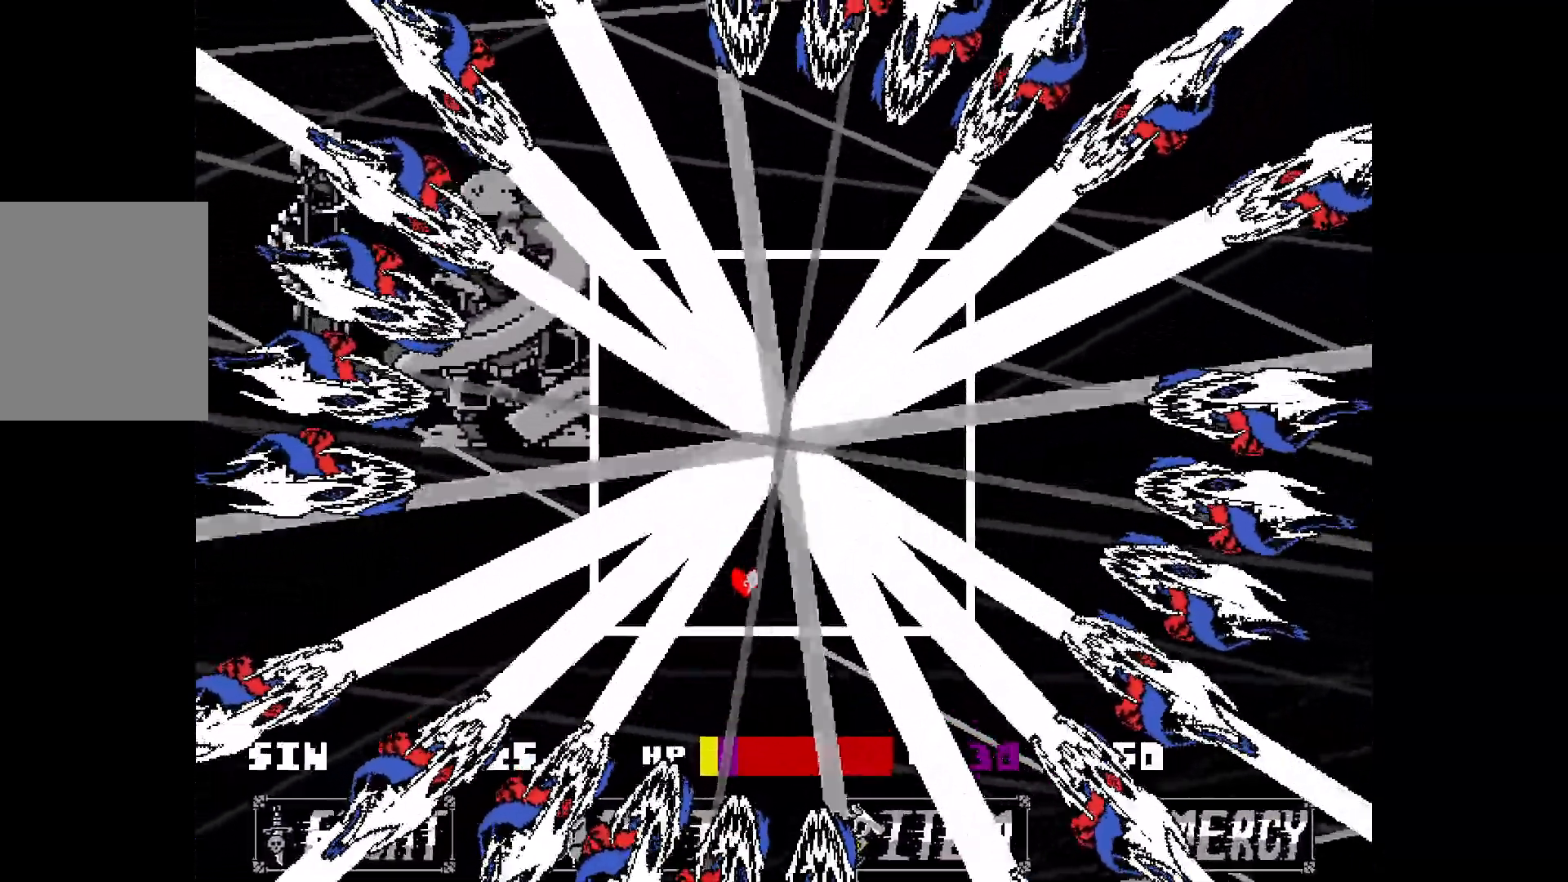
{"keys": ["right", "up"], "events": [[67, "down", "up"], [267, "up", "down"], [367, "up", "up"], [400, "up", "down"]]}
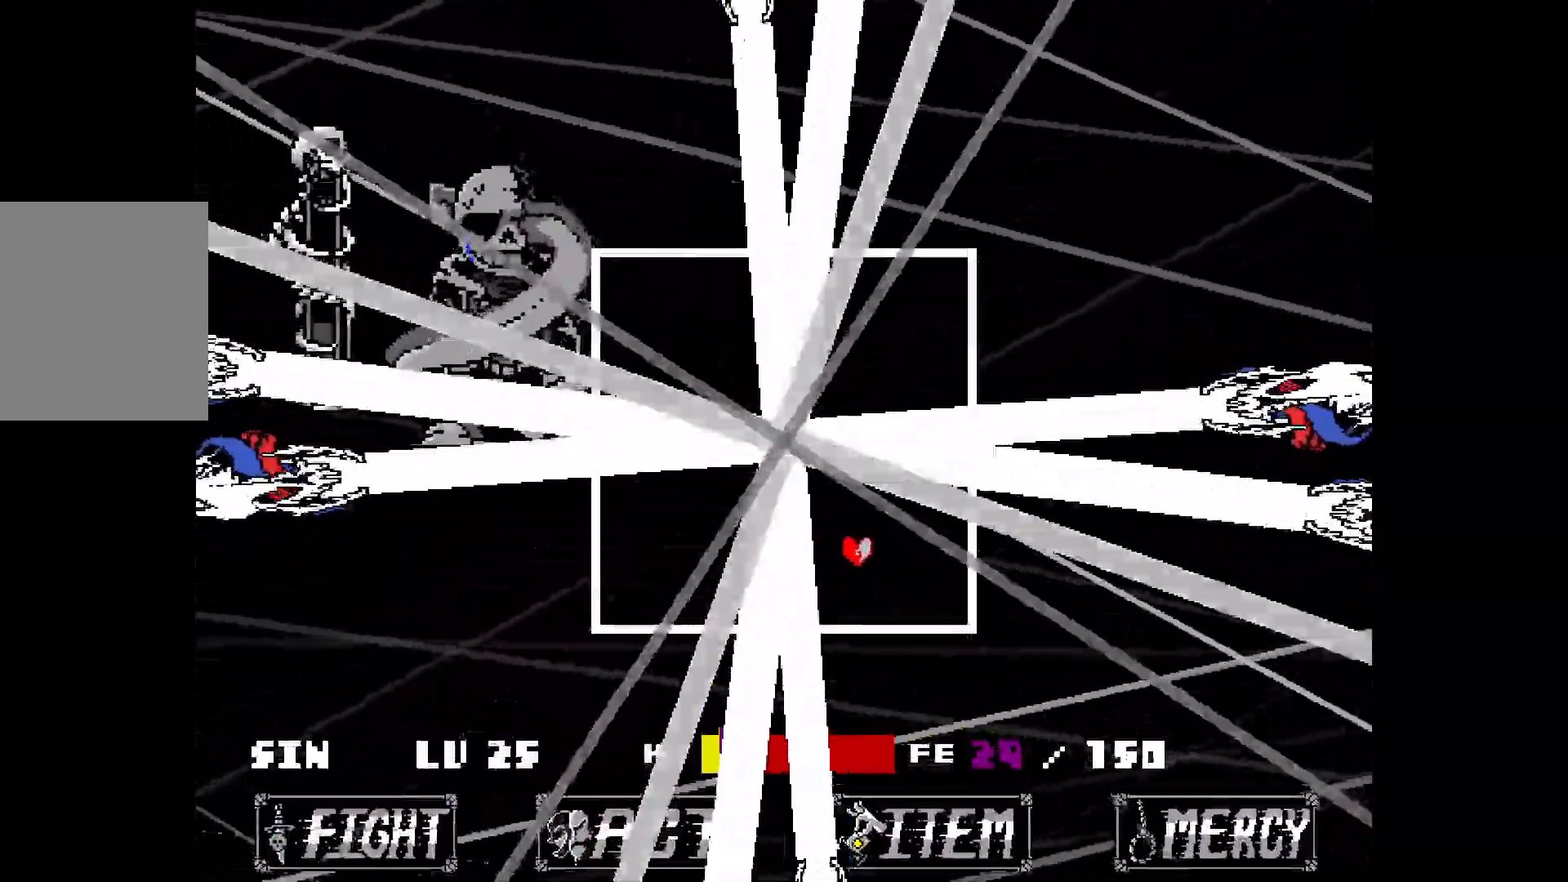
{"keys": [], "events": [[233, "up", "up"], [283, "right", "up"]]}
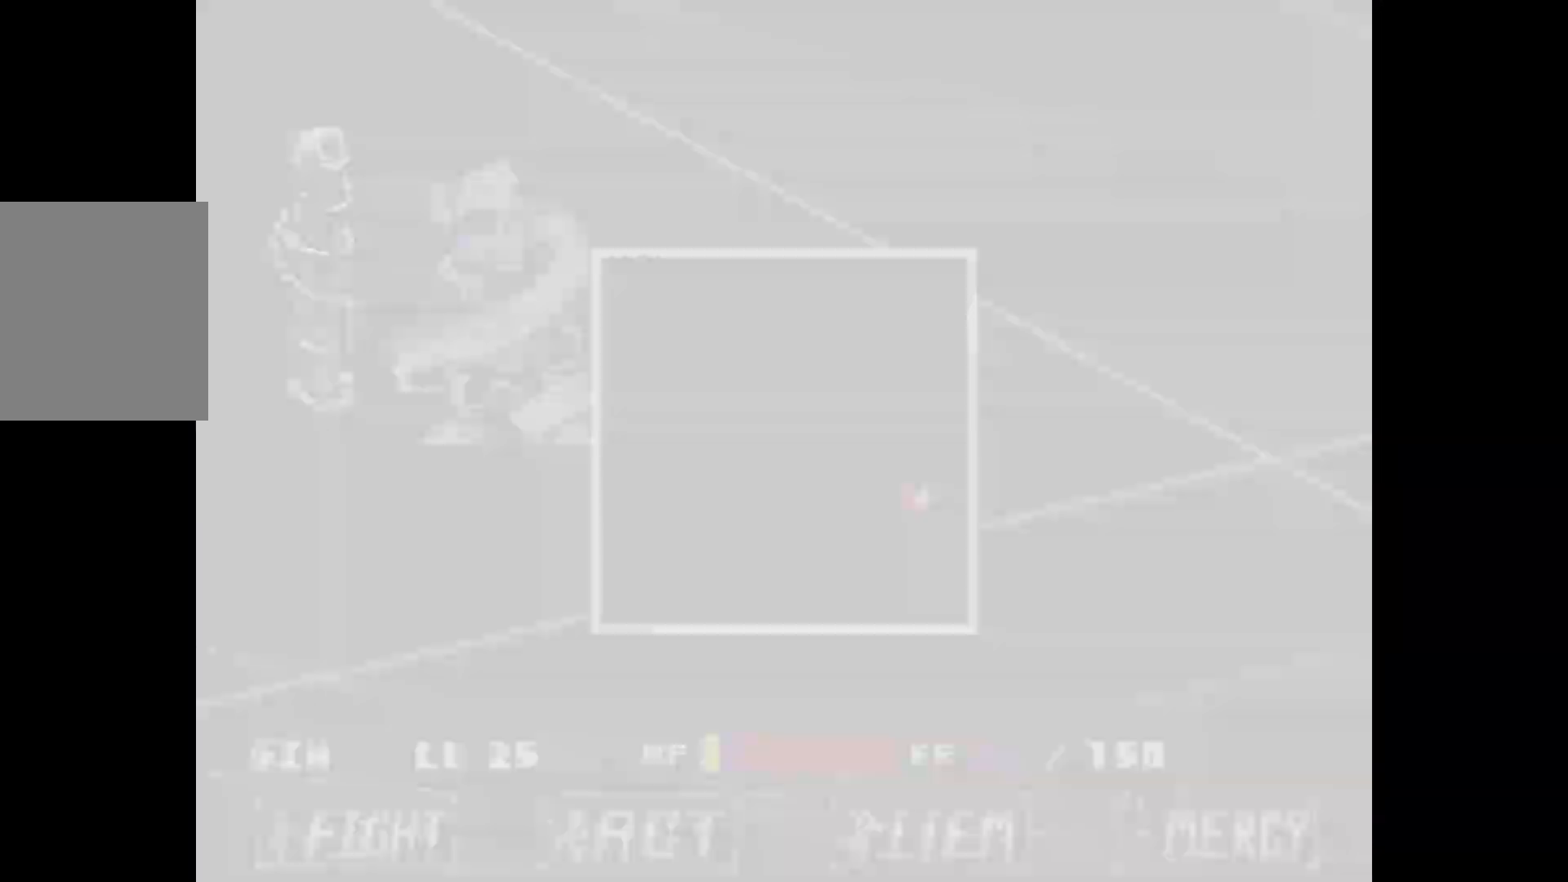
{"keys": [], "events": [[83, "left", "down"], [367, "left", "up"]]}
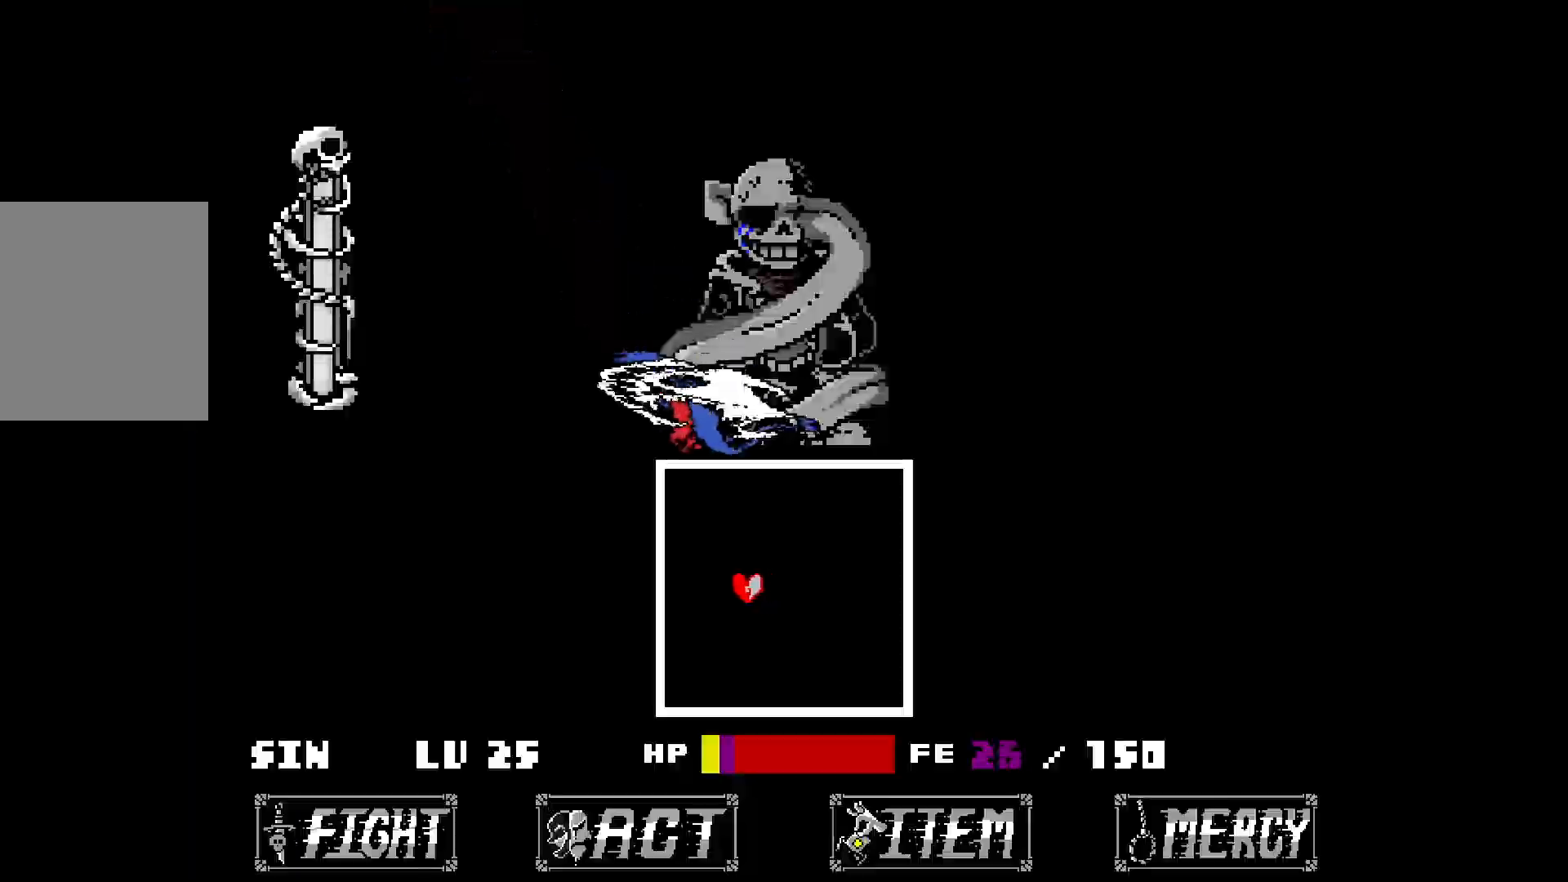
{"keys": ["up"], "events": [[150, "right", "down"], [200, "right", "up"], [433, "up", "down"]]}
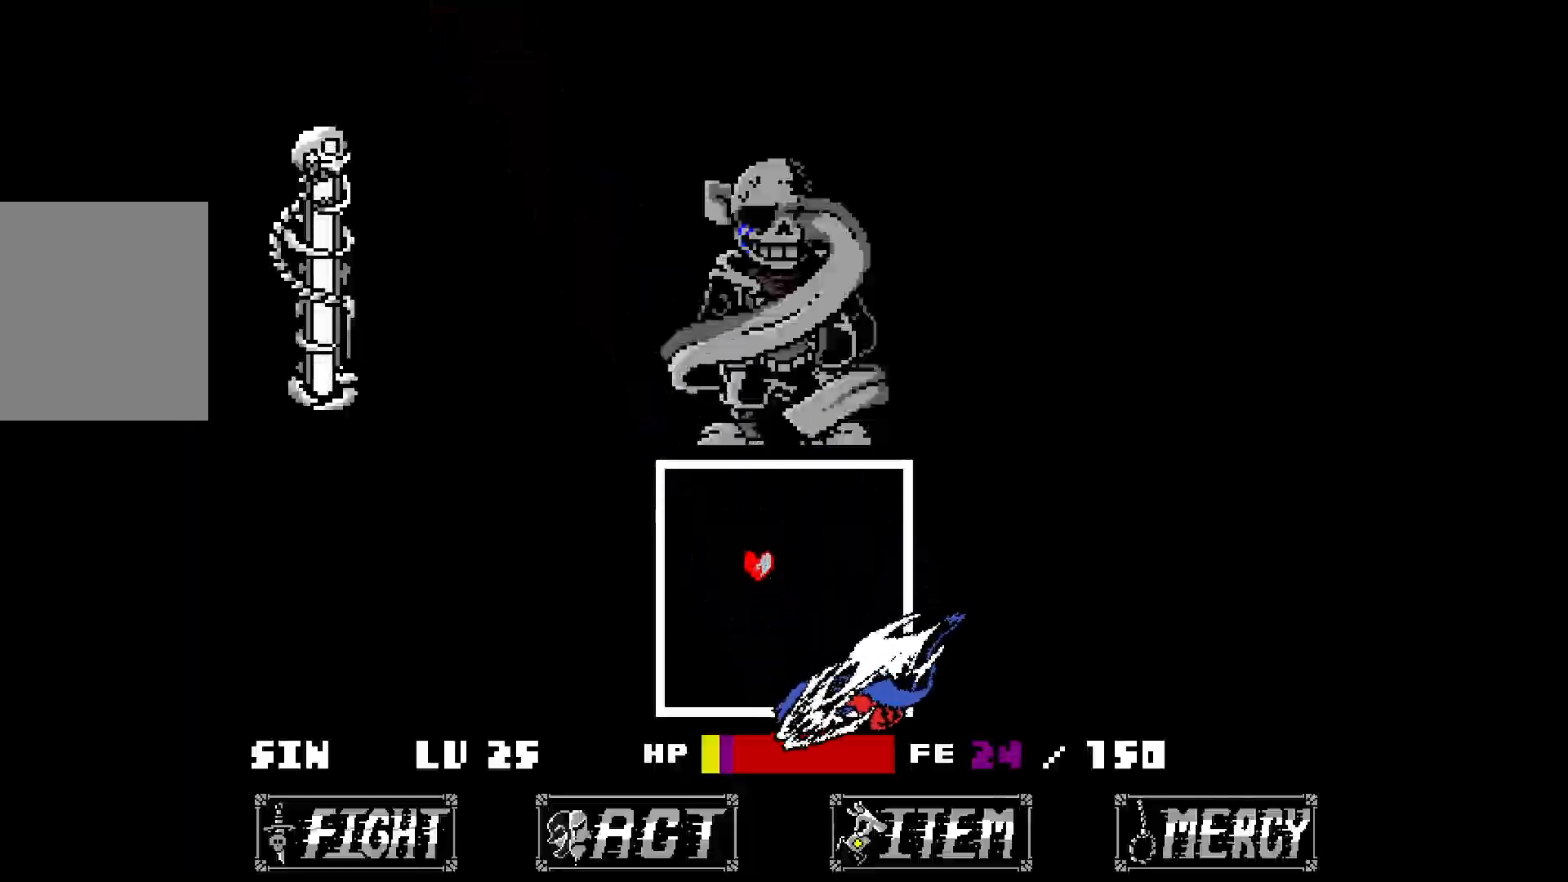
{"keys": [], "events": [[267, "up", "up"]]}
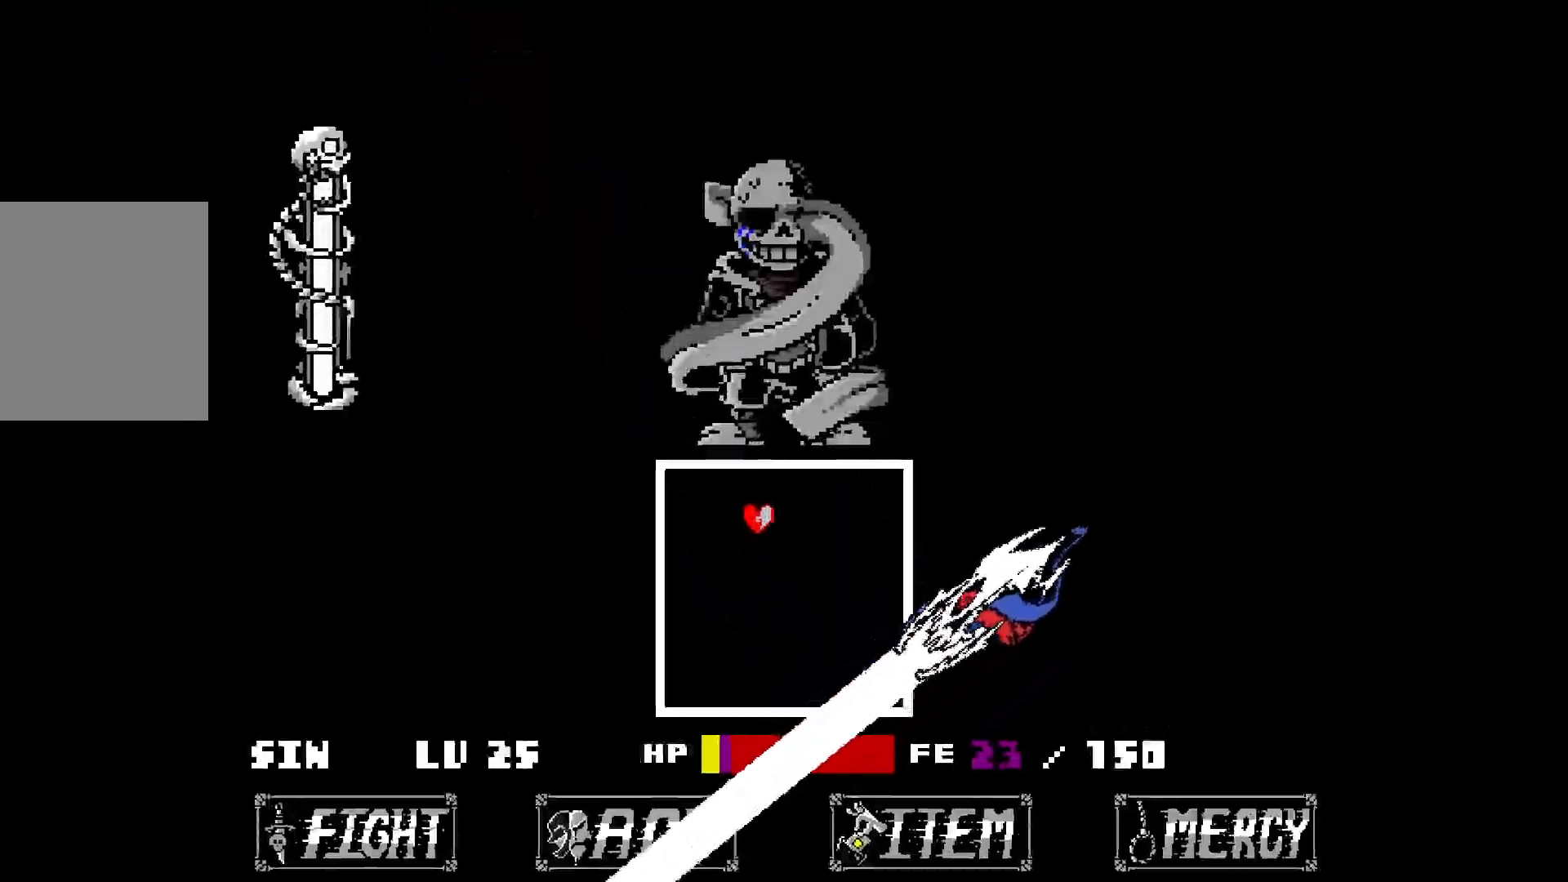
{"keys": [], "events": []}
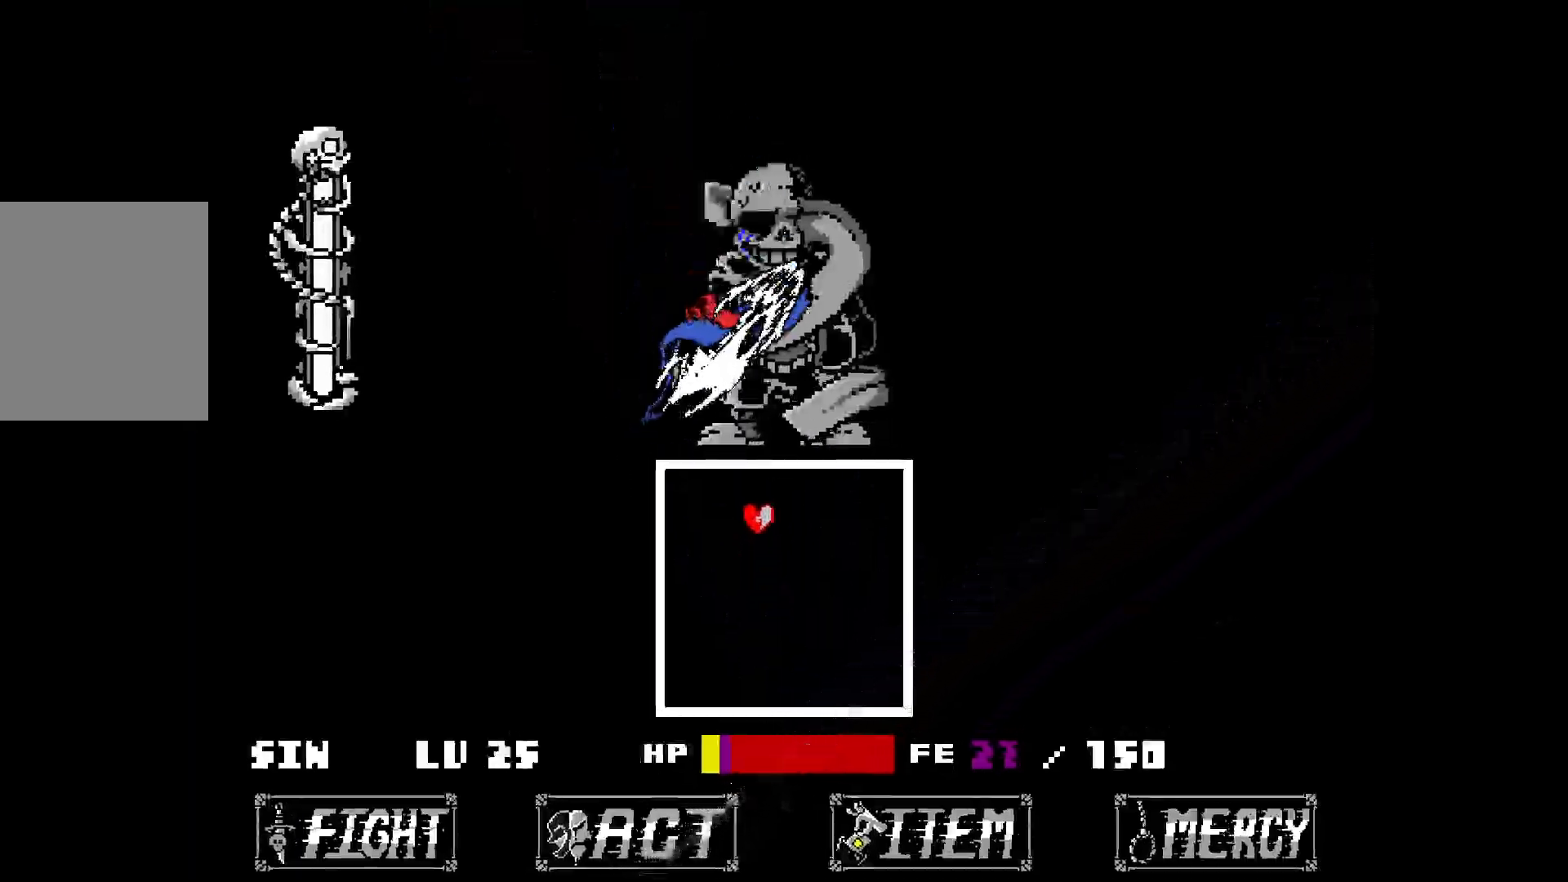
{"keys": ["left", "up"], "events": [[317, "up", "down"], [367, "left", "down"]]}
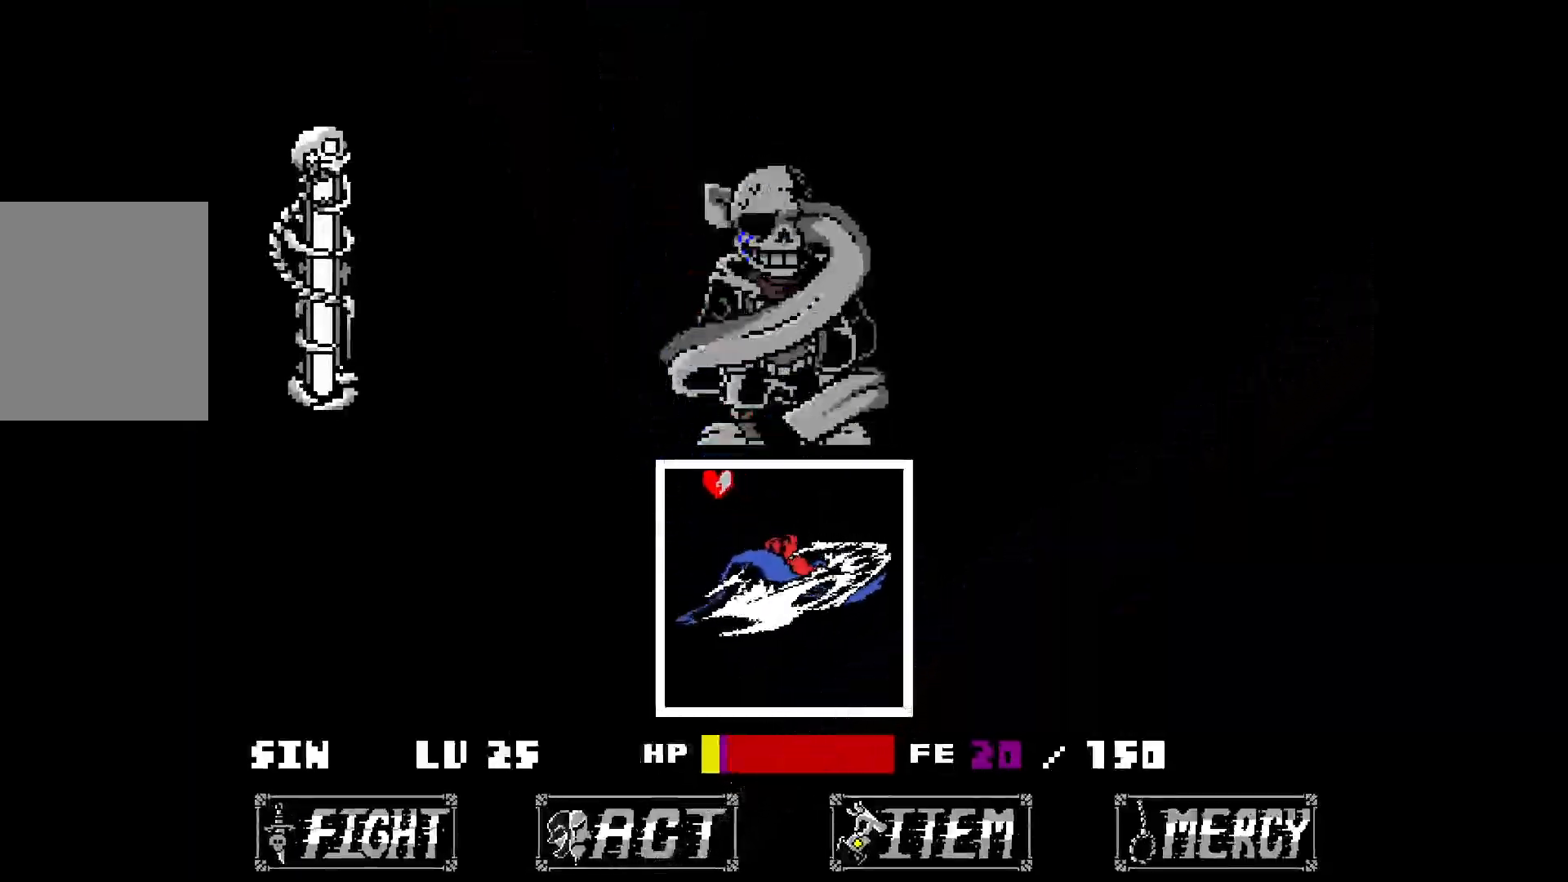
{"keys": [], "events": [[50, "left", "up"], [100, "up", "up"]]}